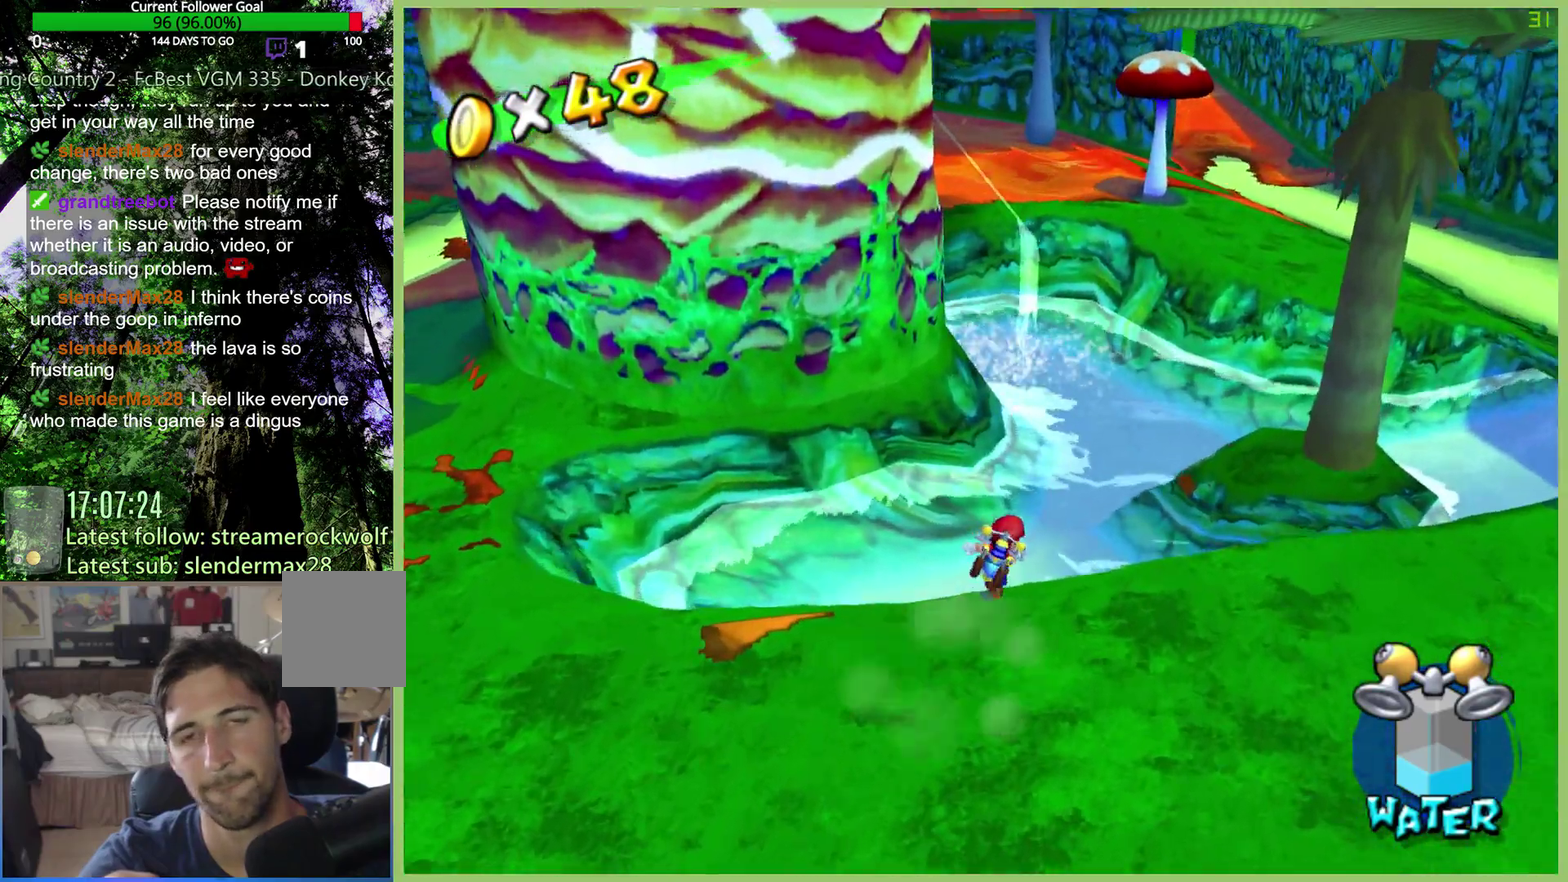
Gameplay with a controller (Xbox layout); each line is a JSON object with the inputs held at the frame after it. "events" lists button and stick changes between this image and that frame as [ms after this image, input, new state], when the widget could be followed in between. This overlay highlights the sticks when they move; stick clicks (L3 R3) are not distinguishable. Not read: L3 R3.
{"buttons": [], "left_stick": "up-right", "right_stick": "right", "events": []}
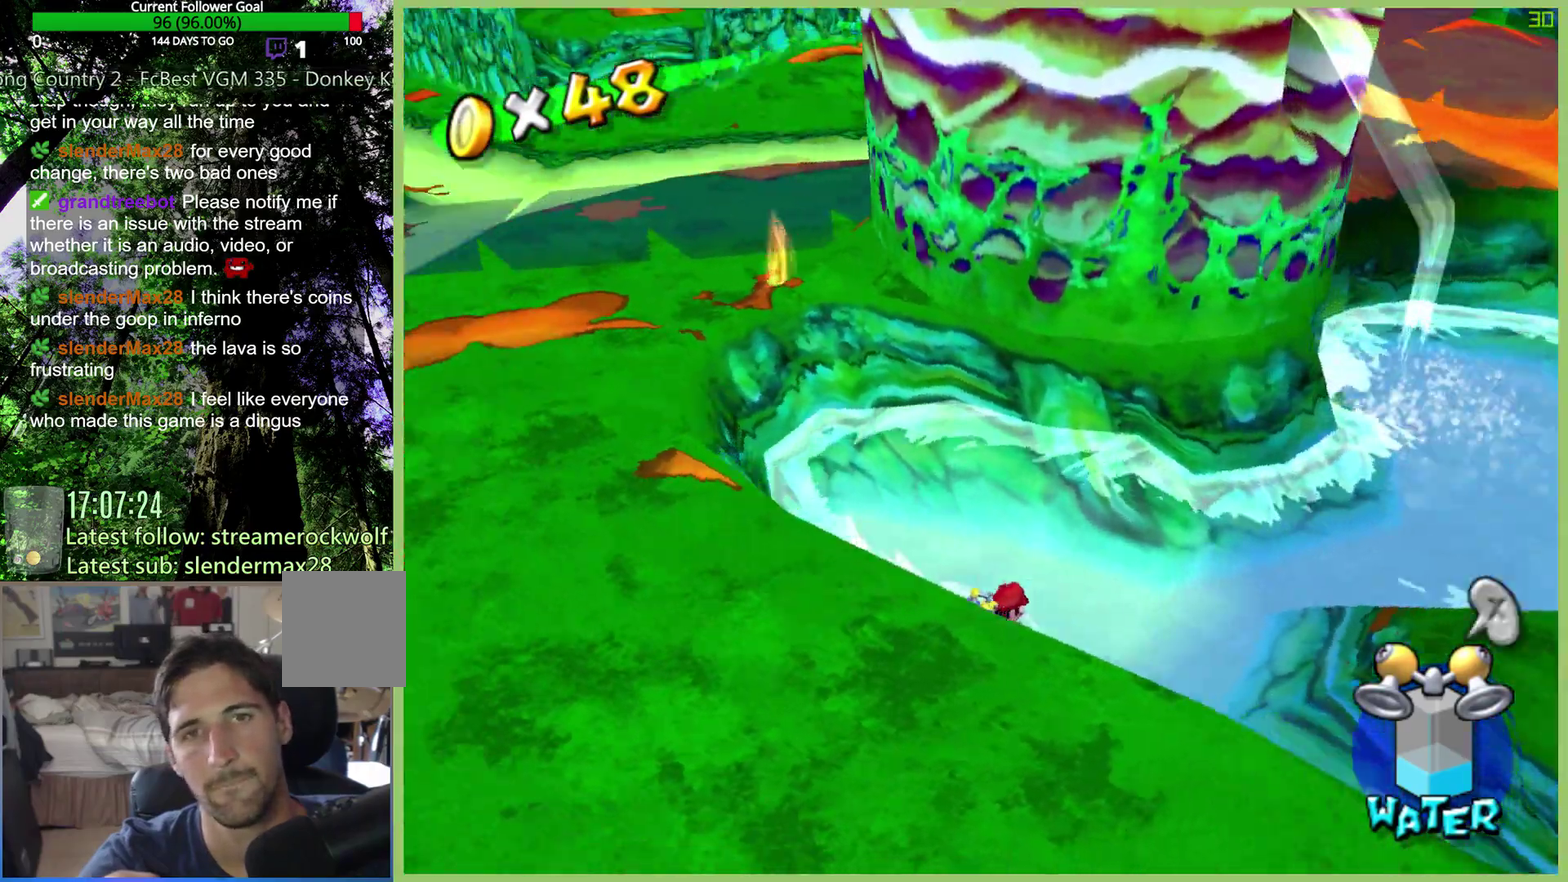
{"buttons": ["R2"], "left_stick": "right", "right_stick": "center", "events": [[67, "right_stick", "center"], [400, "R2", "down"], [400, "left_stick", "right"]]}
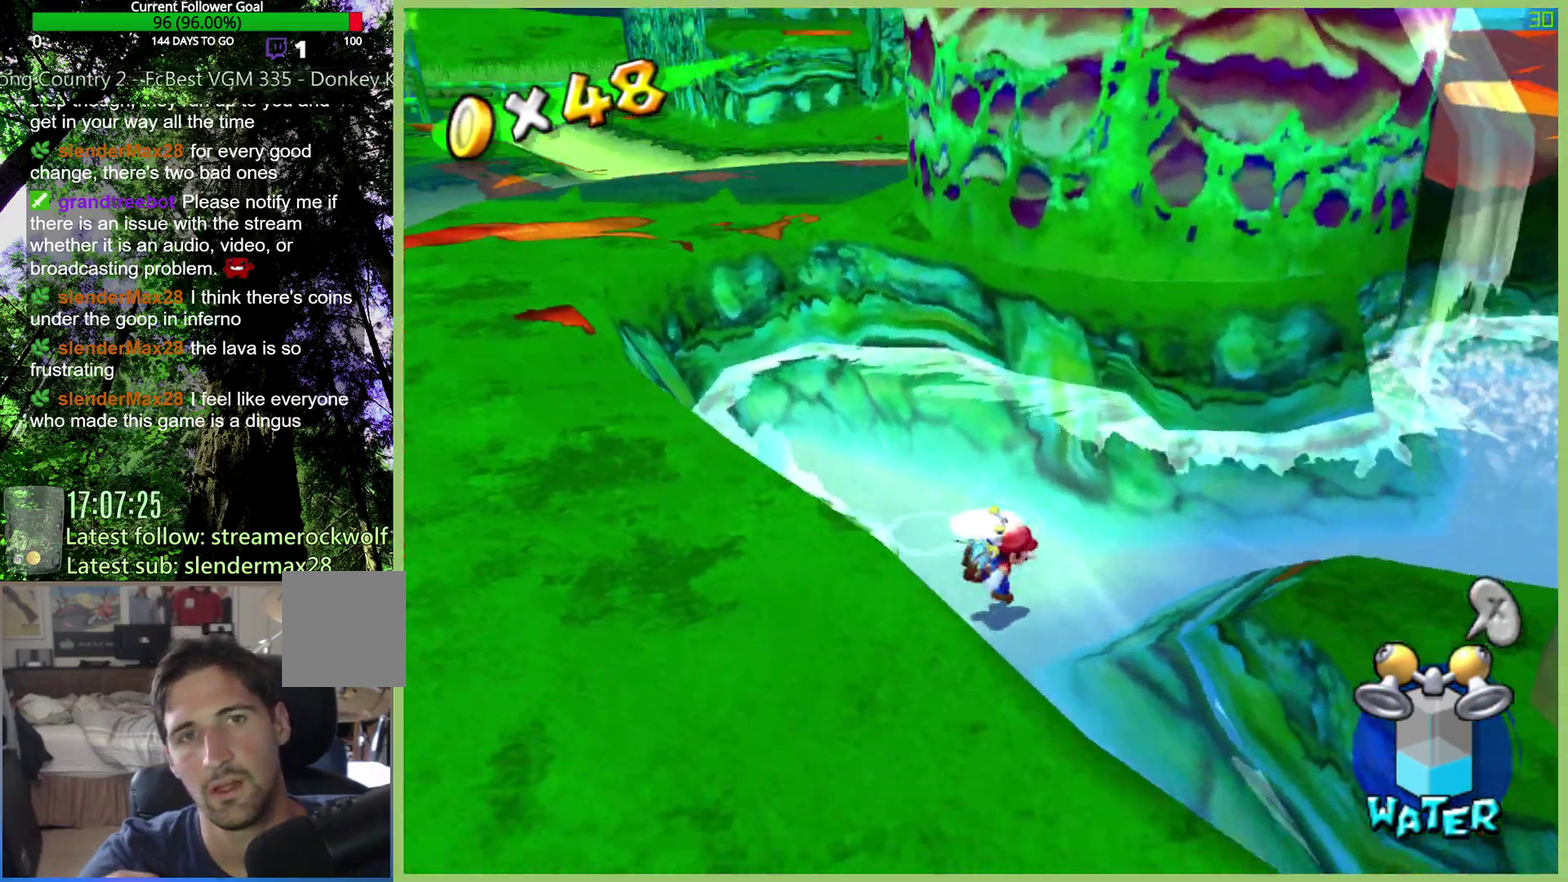
{"buttons": ["R2"], "left_stick": "right", "right_stick": "center", "events": []}
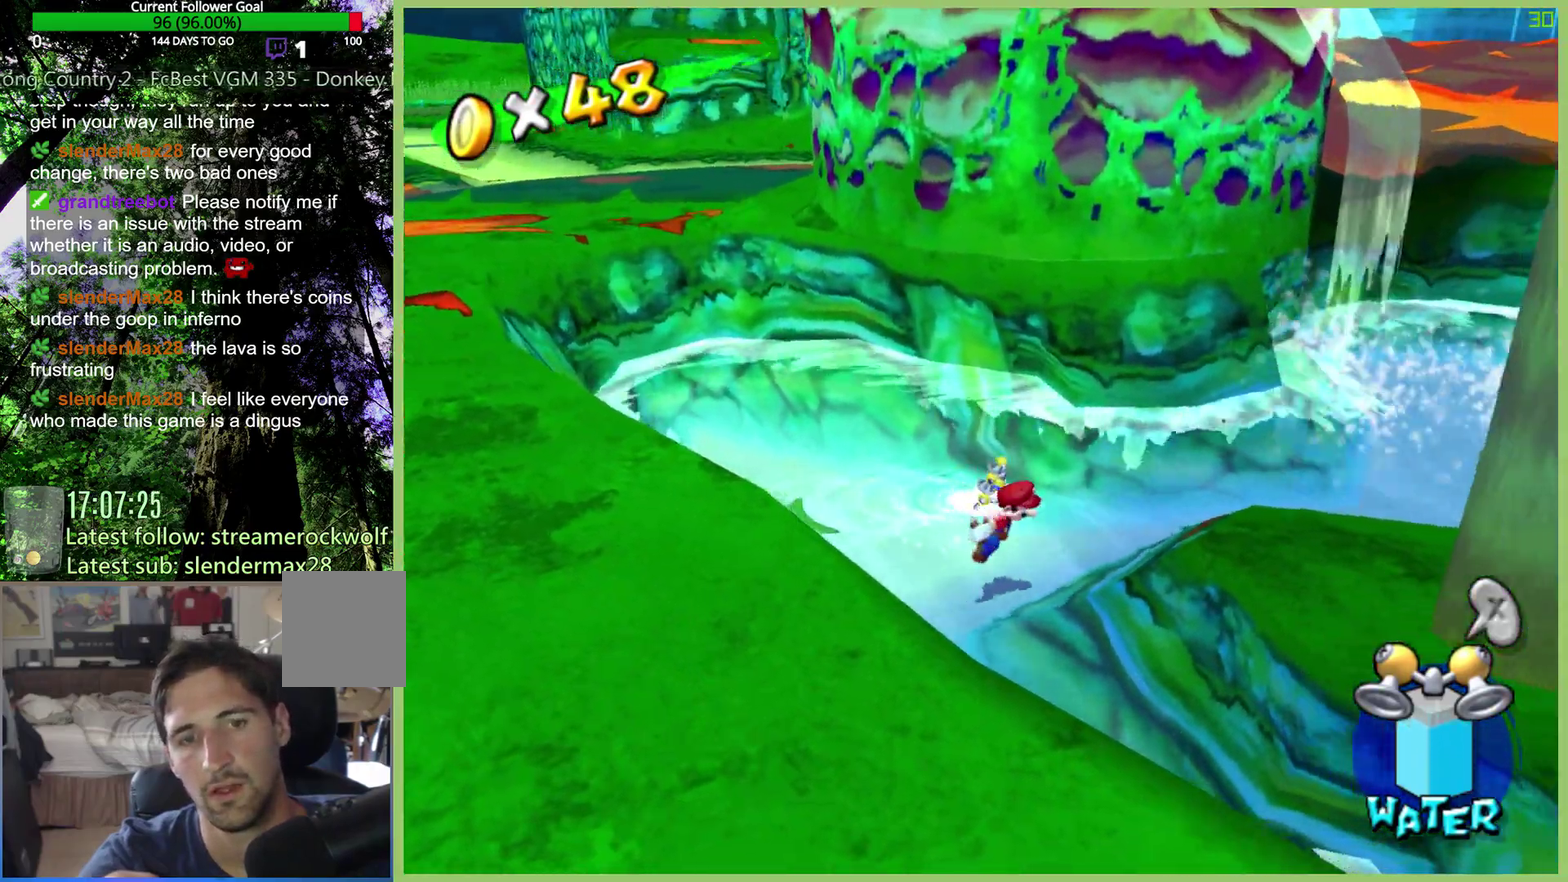
{"buttons": [], "left_stick": "right", "right_stick": "center", "events": [[167, "R2", "up"]]}
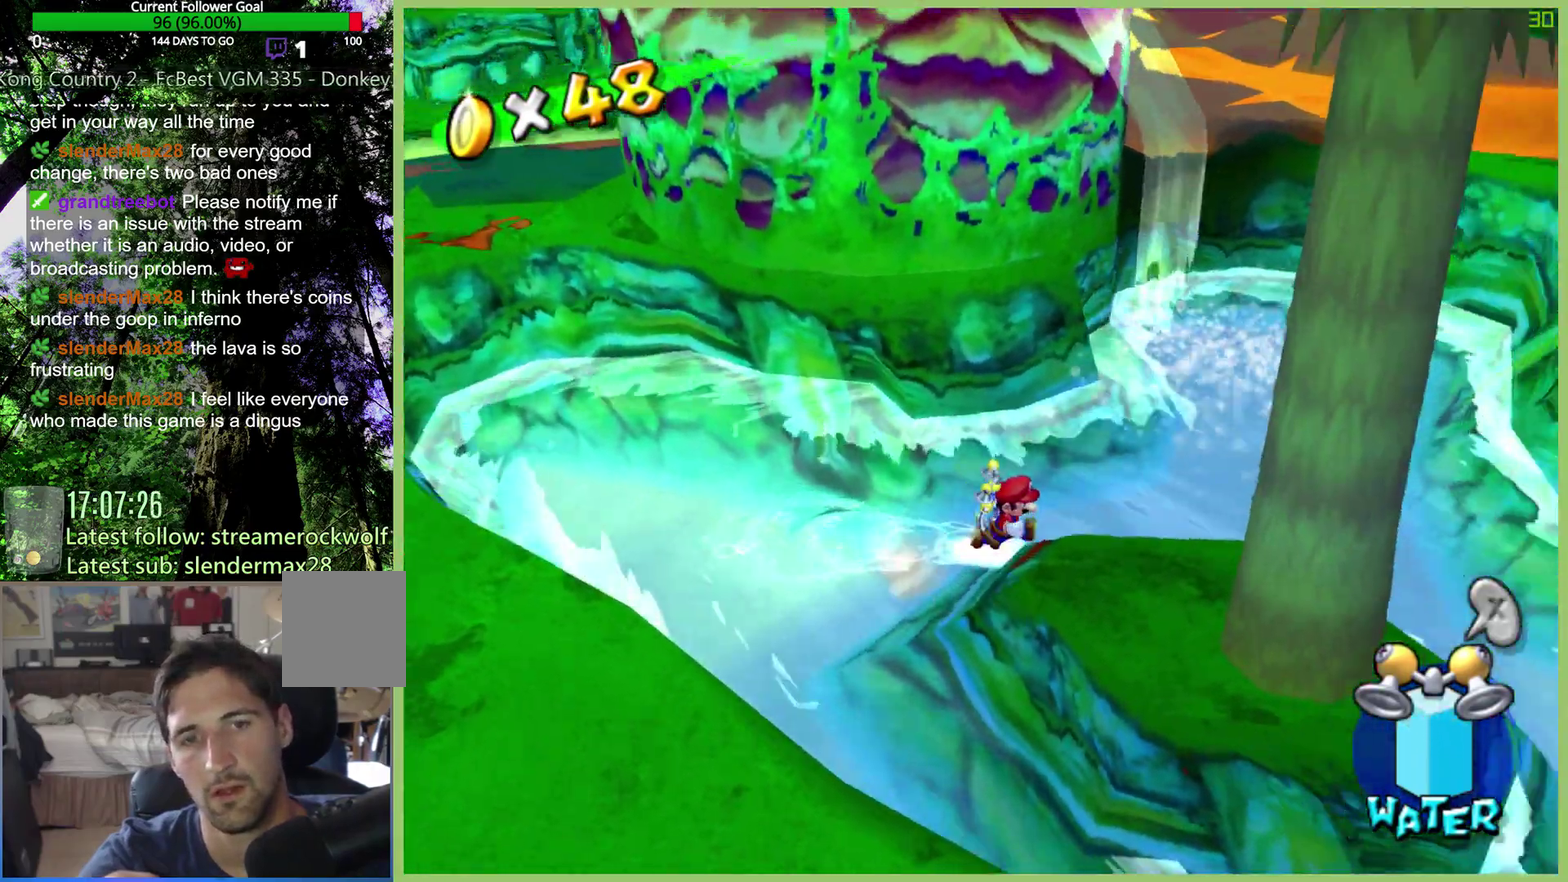
{"buttons": [], "left_stick": "up-right", "right_stick": "center", "events": [[400, "left_stick", "center"], [467, "left_stick", "up-right"]]}
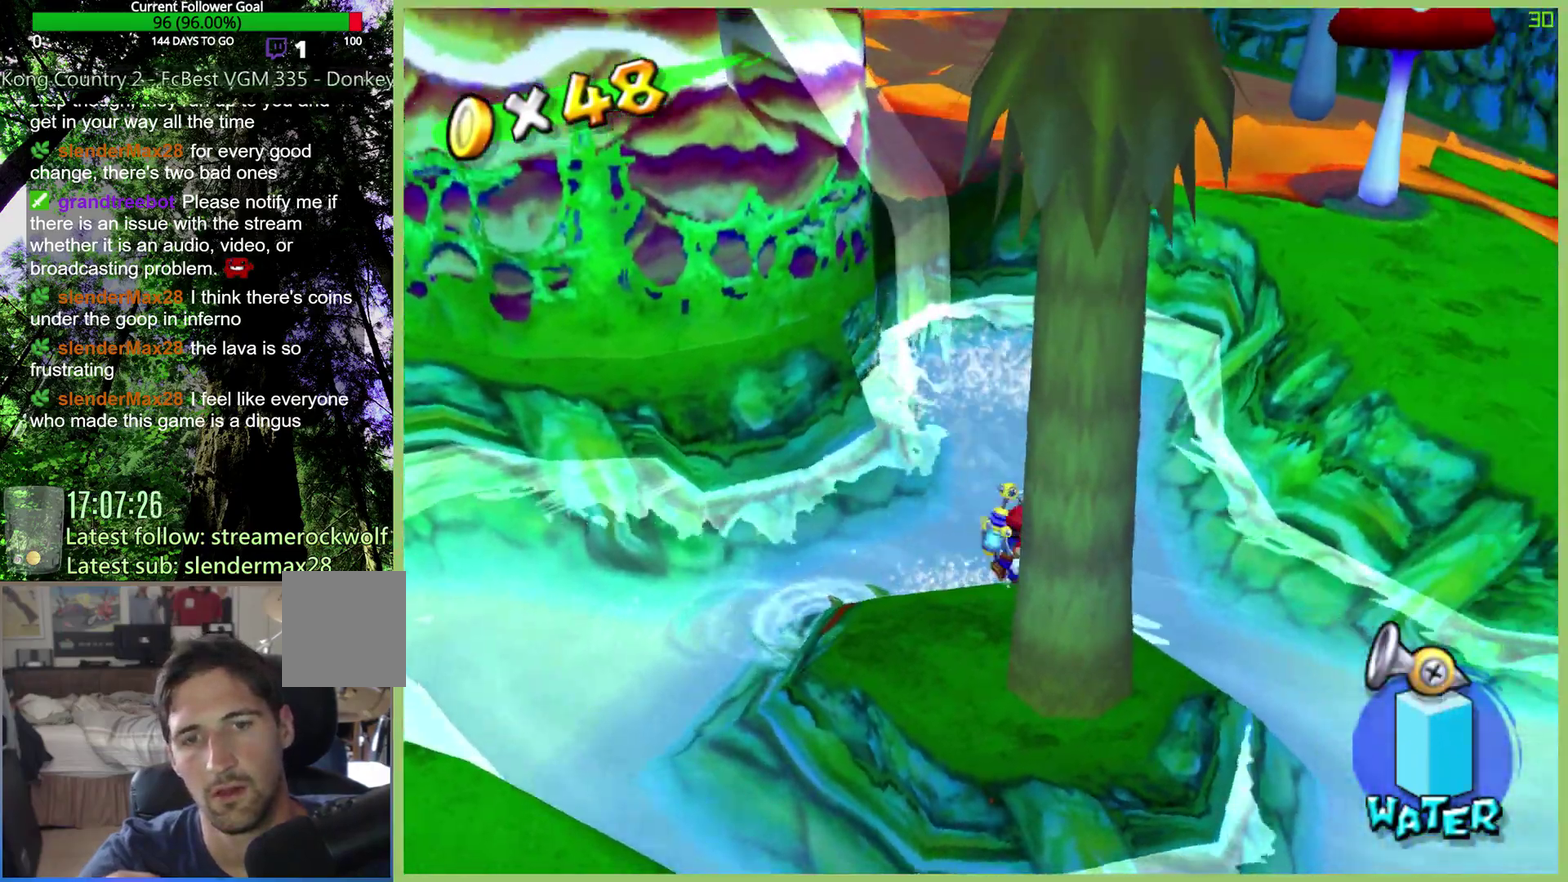
{"buttons": [], "left_stick": "down-left", "right_stick": "center", "events": [[33, "left_stick", "center"], [233, "left_stick", "down"], [500, "left_stick", "down-left"]]}
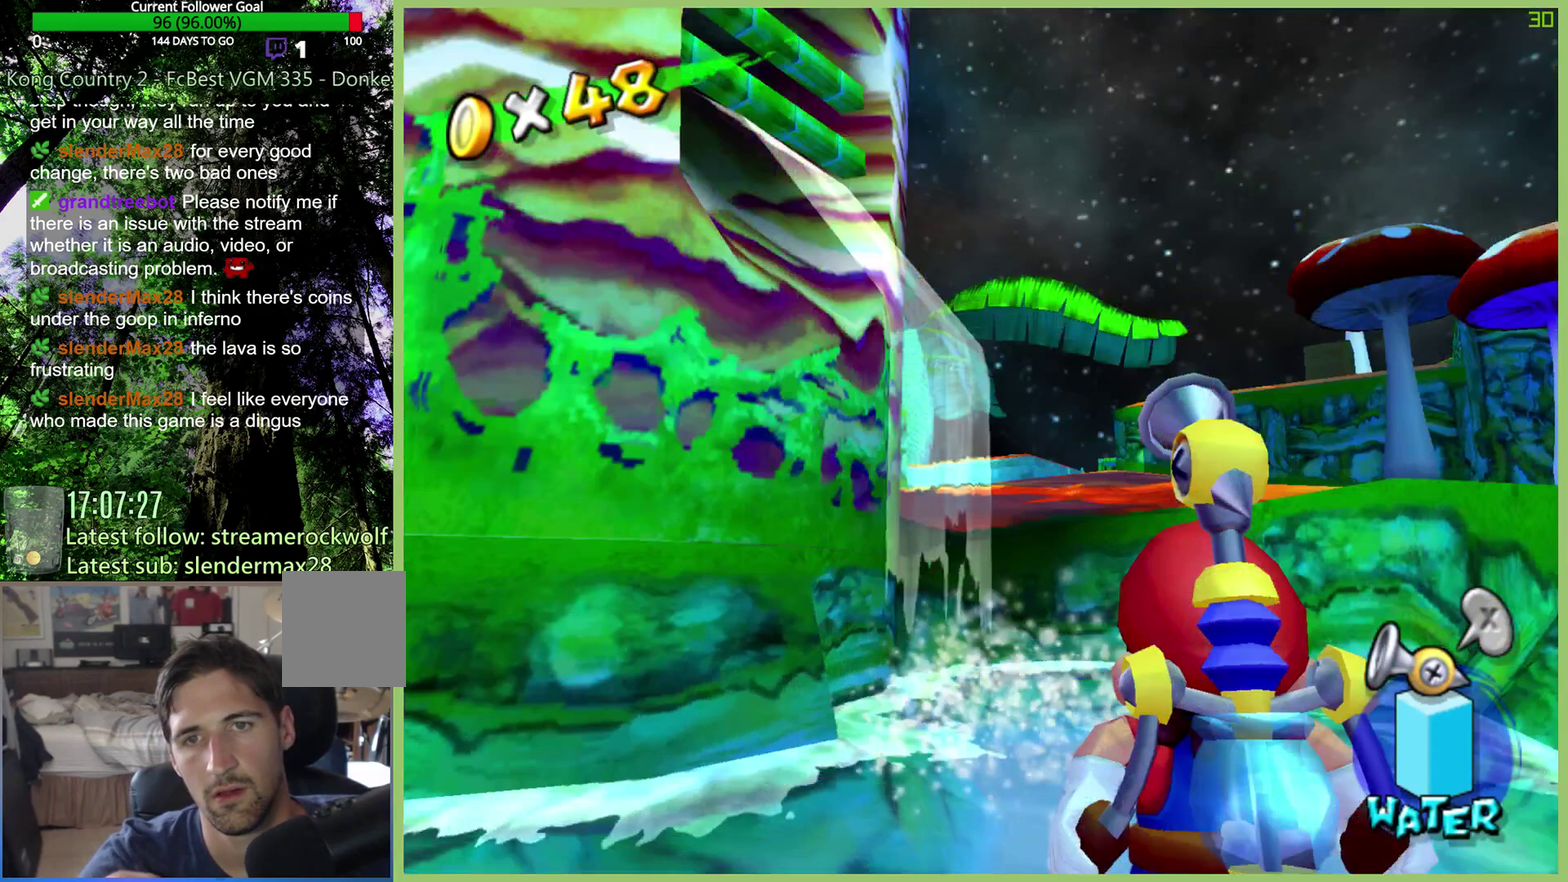
{"buttons": ["R2"], "left_stick": "up", "right_stick": "center", "events": [[100, "R2", "down"], [133, "left_stick", "center"], [267, "left_stick", "right"], [367, "left_stick", "center"], [433, "left_stick", "up"]]}
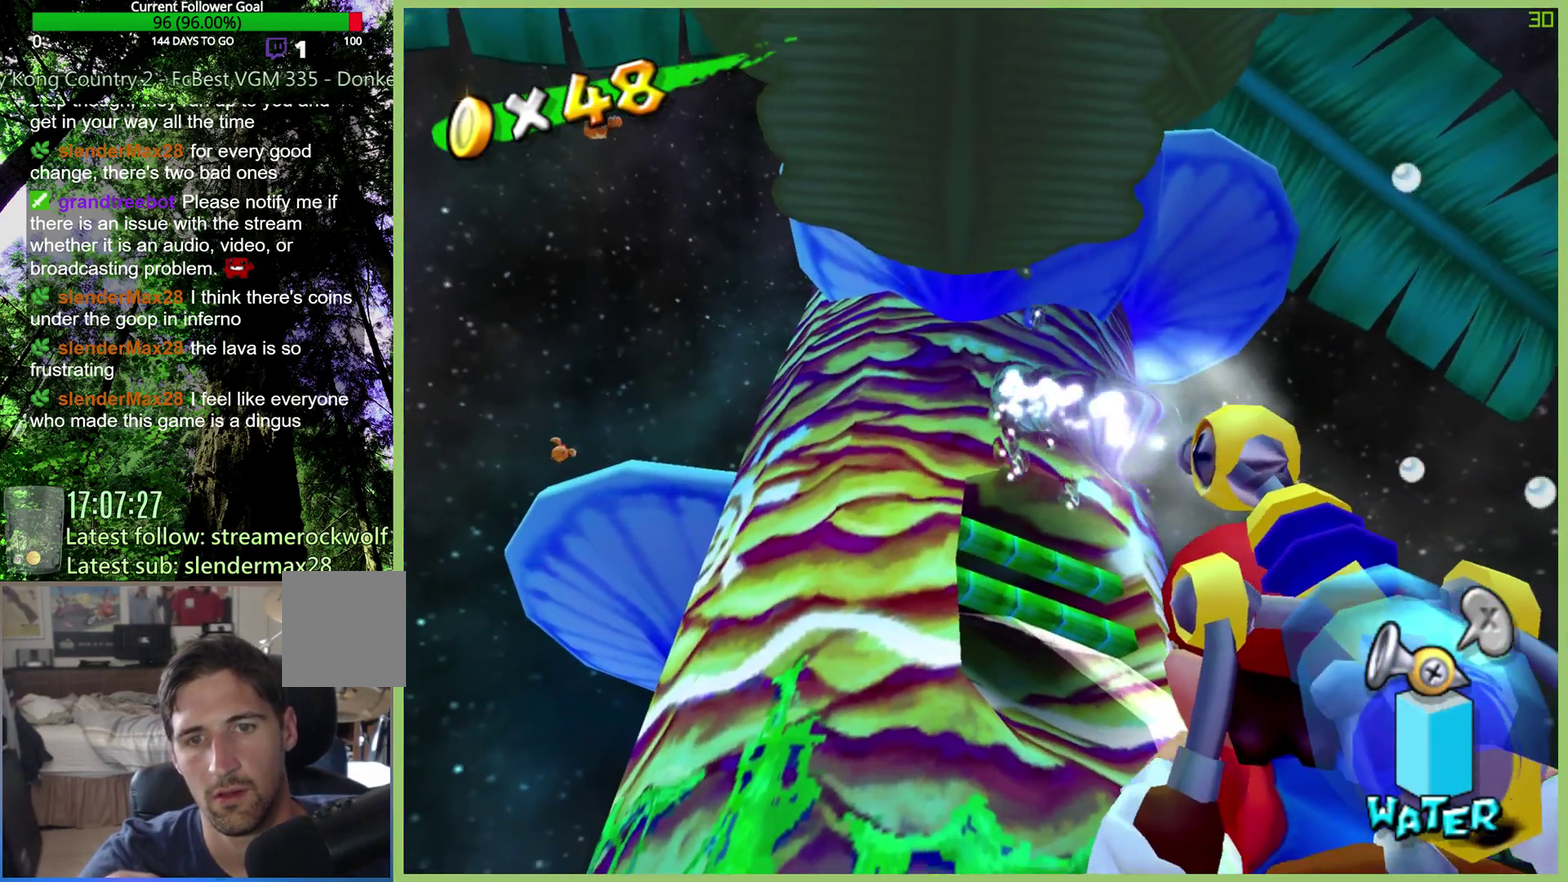
{"buttons": ["R2"], "left_stick": "right", "right_stick": "center", "events": [[67, "left_stick", "center"], [467, "left_stick", "right"]]}
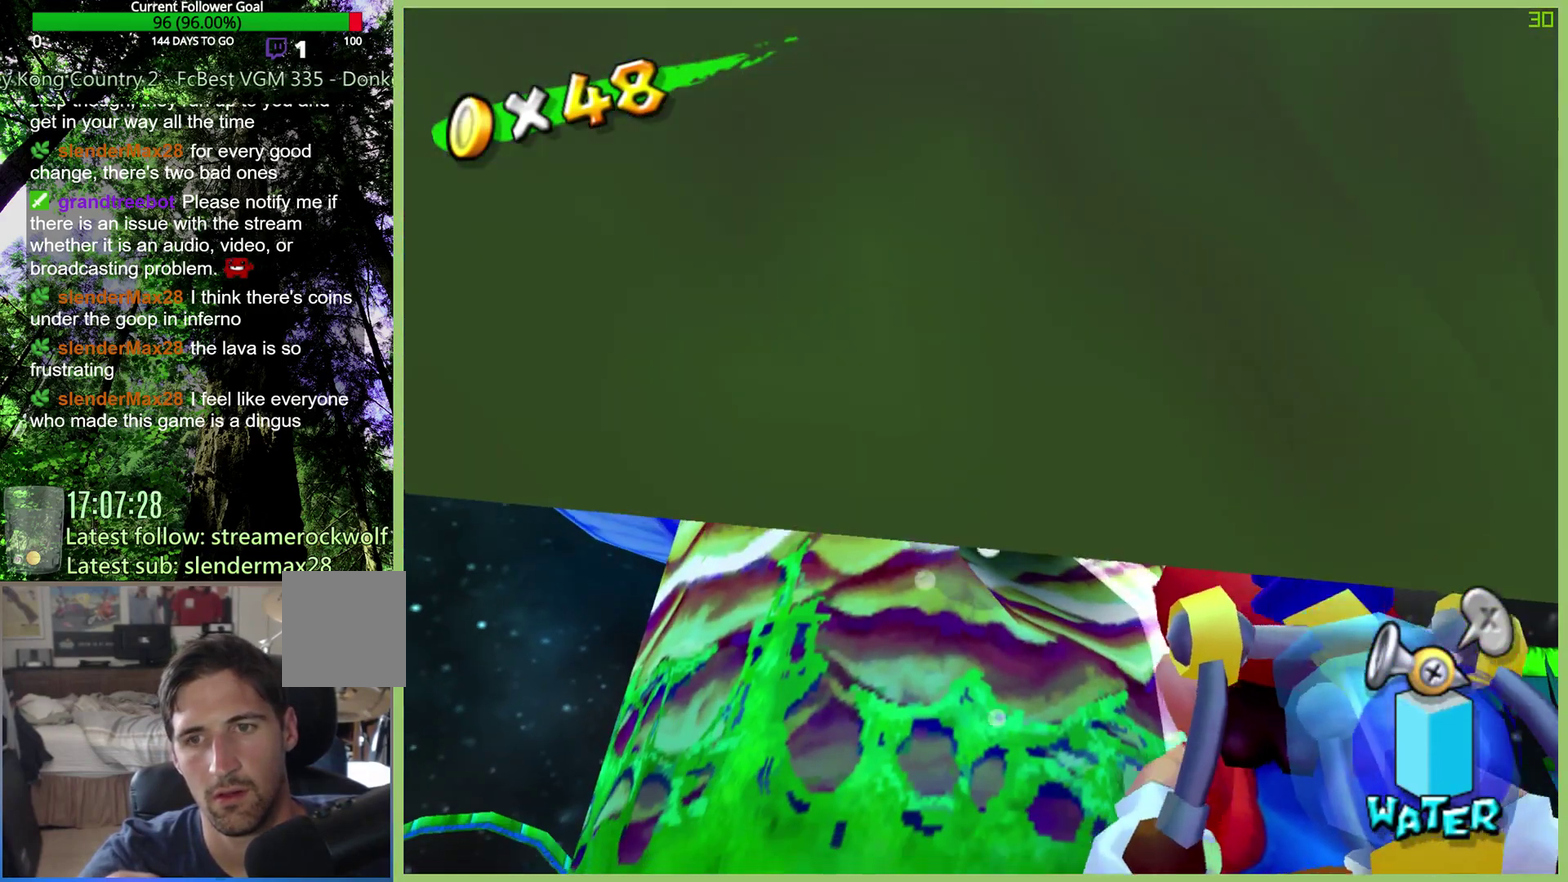
{"buttons": [], "left_stick": "left", "right_stick": "center", "events": [[33, "left_stick", "down-right"], [133, "left_stick", "center"], [267, "R2", "up"], [400, "left_stick", "left"]]}
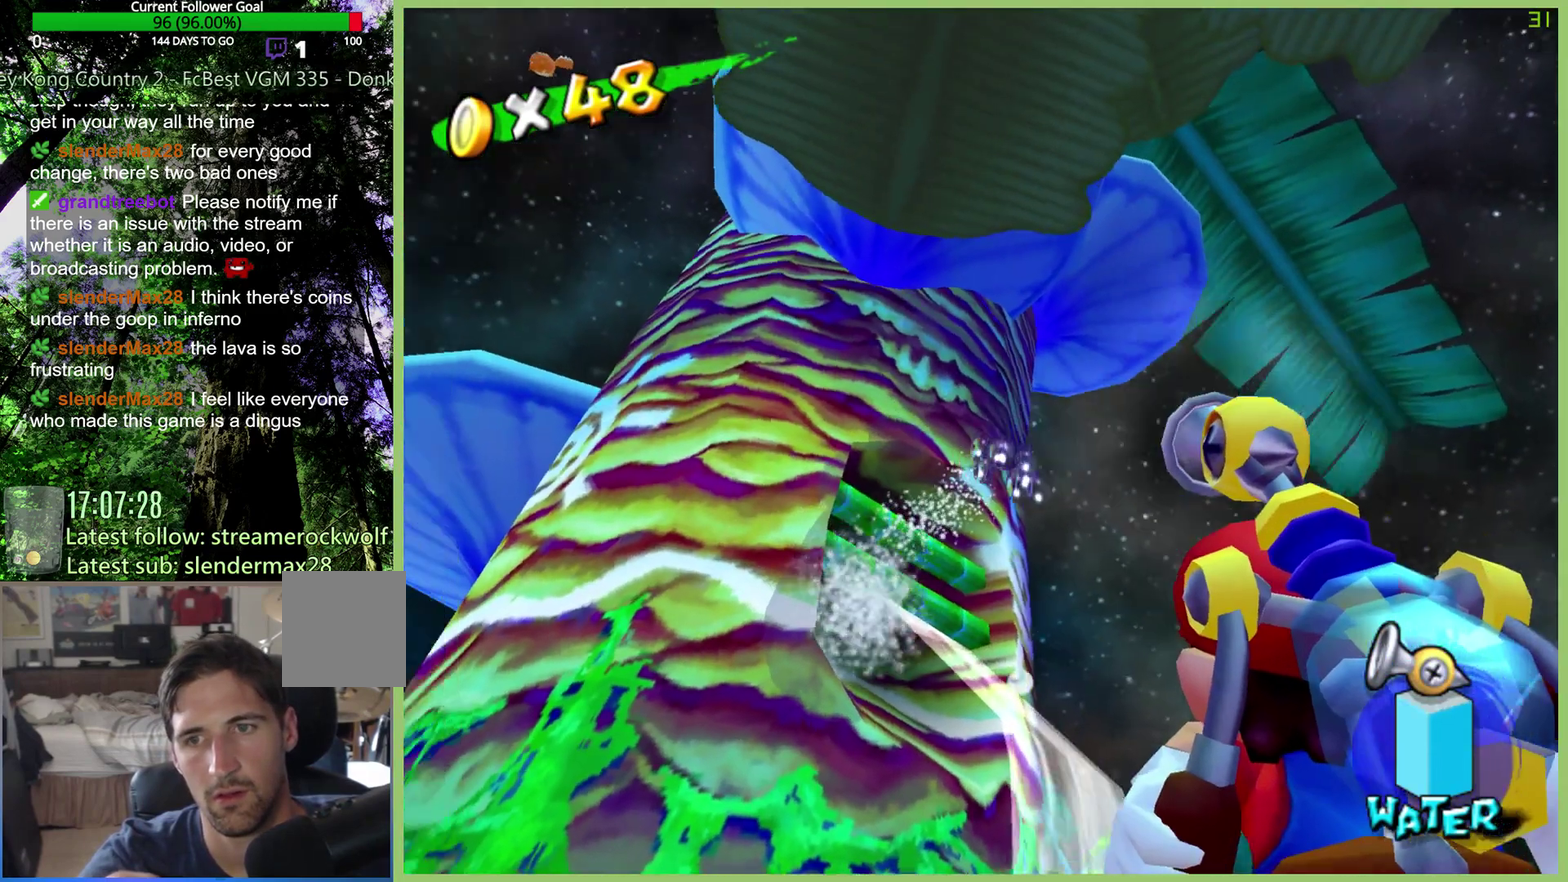
{"buttons": [], "left_stick": "center", "right_stick": "center", "events": [[33, "left_stick", "center"]]}
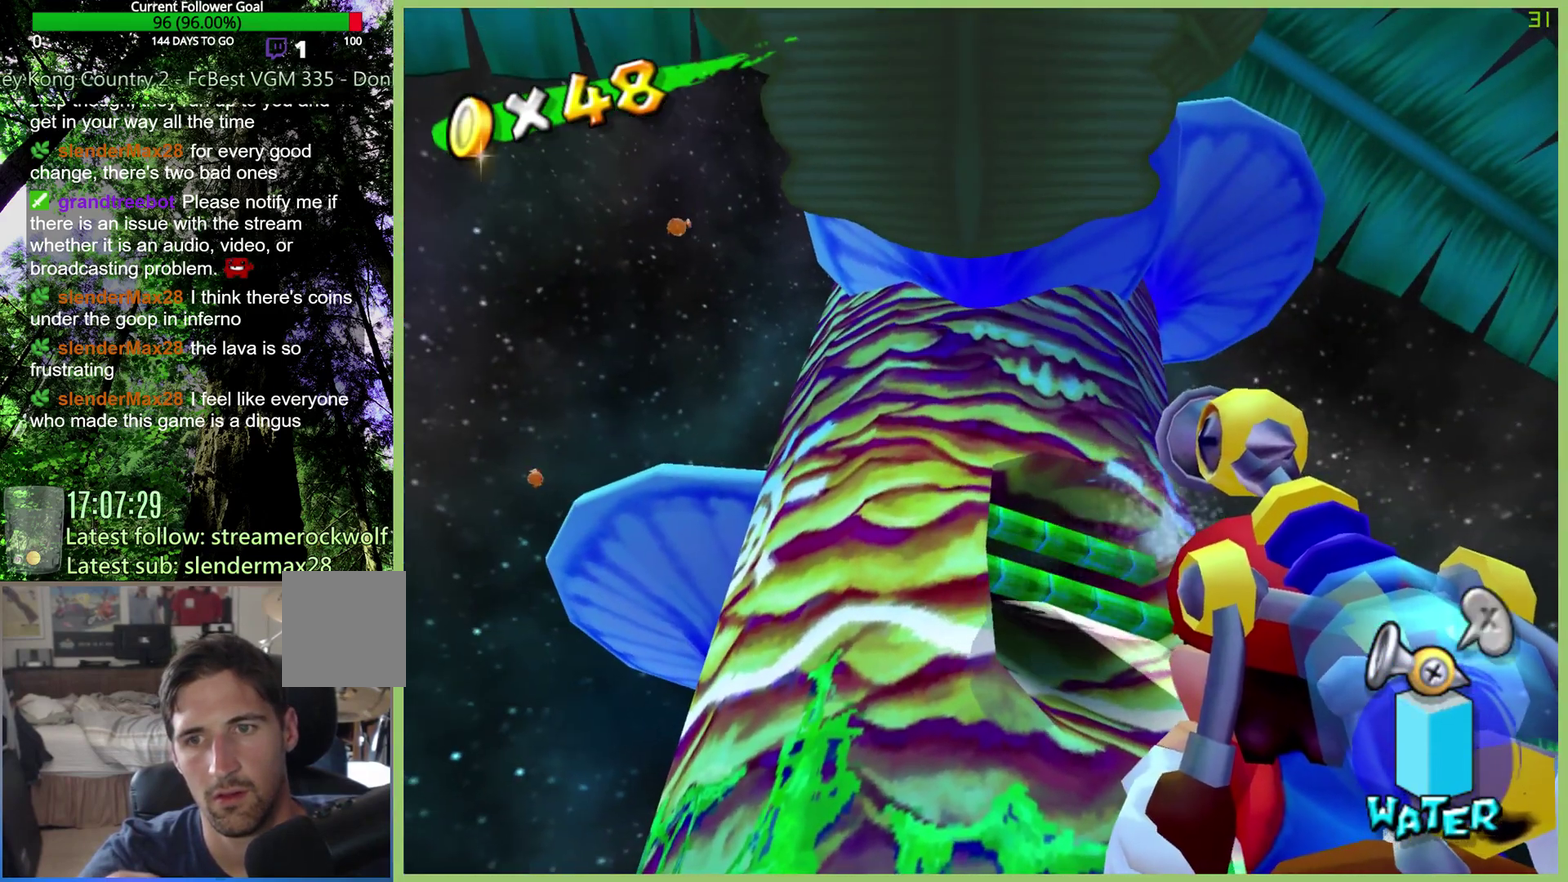
{"buttons": [], "left_stick": "center", "right_stick": "center", "events": [[67, "left_stick", "left"], [233, "left_stick", "center"]]}
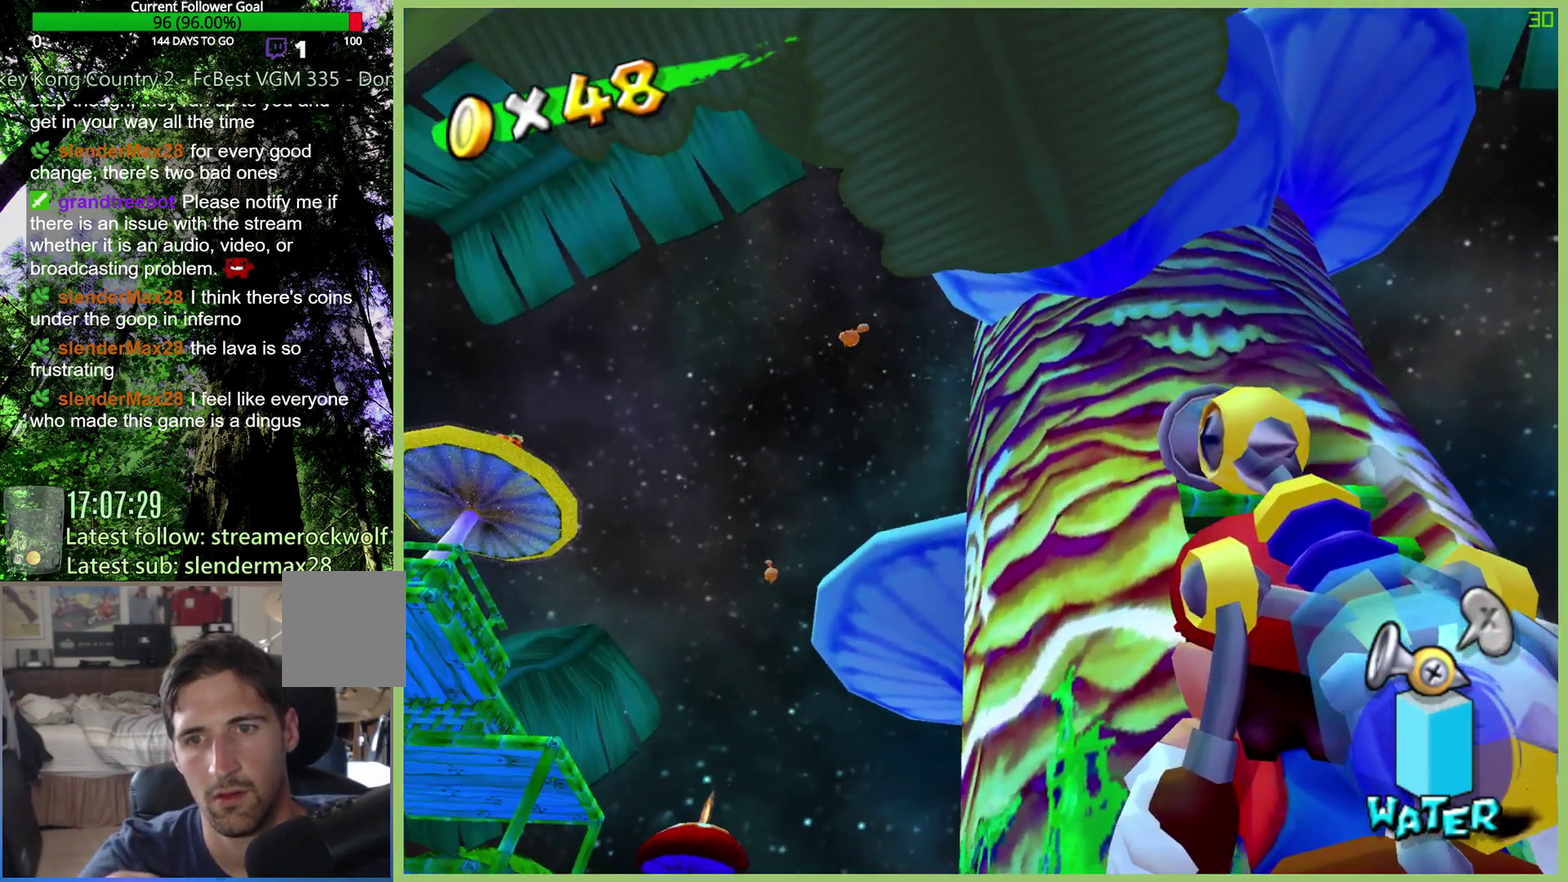
{"buttons": [], "left_stick": "center", "right_stick": "center", "events": []}
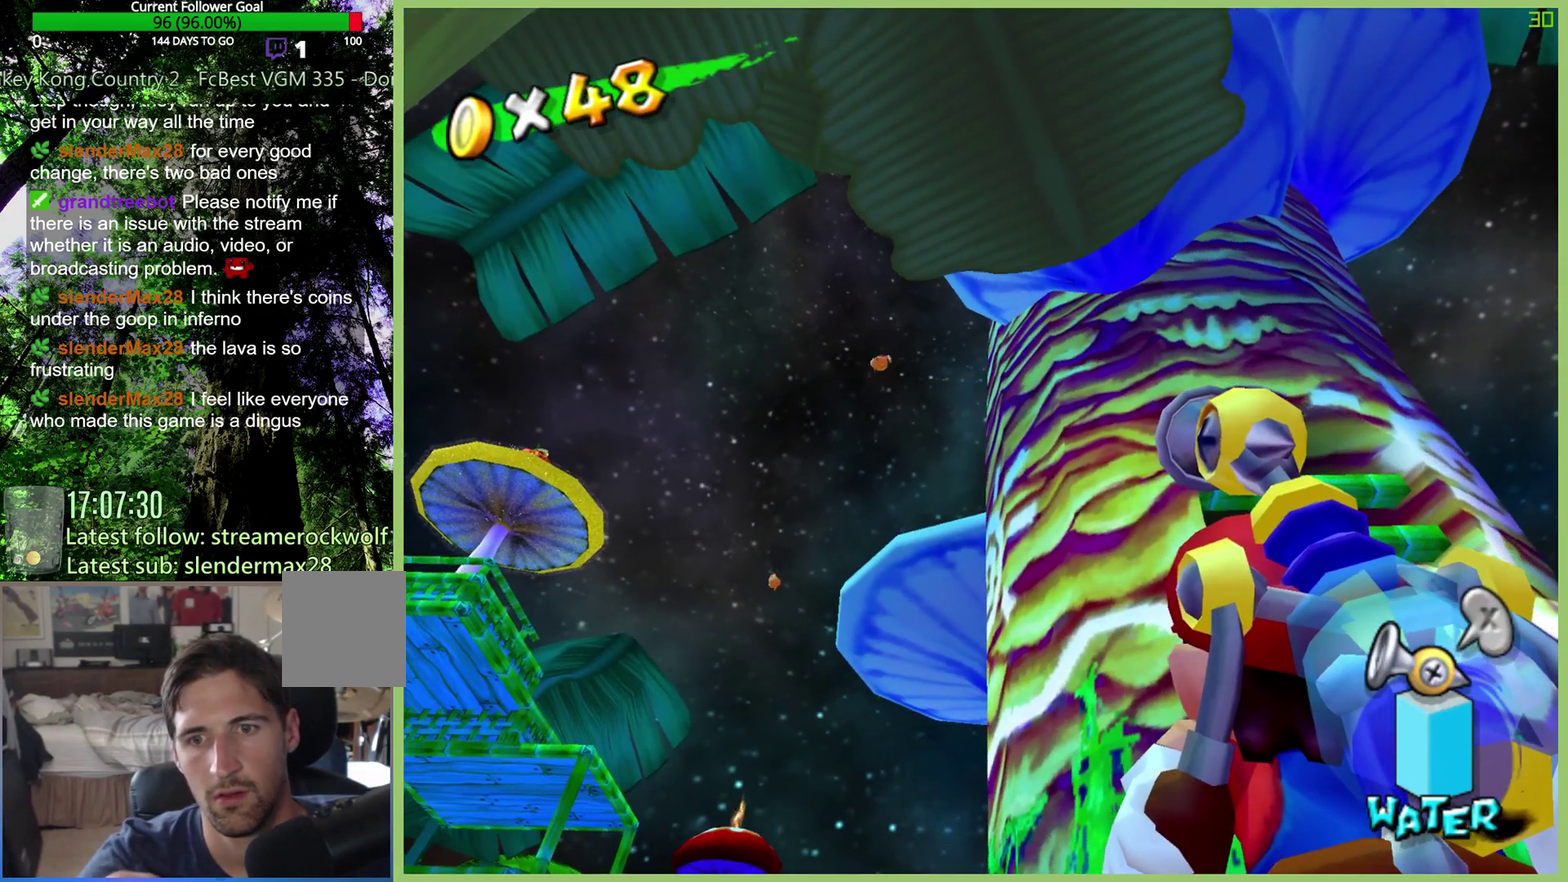
{"buttons": [], "left_stick": "center", "right_stick": "center", "events": []}
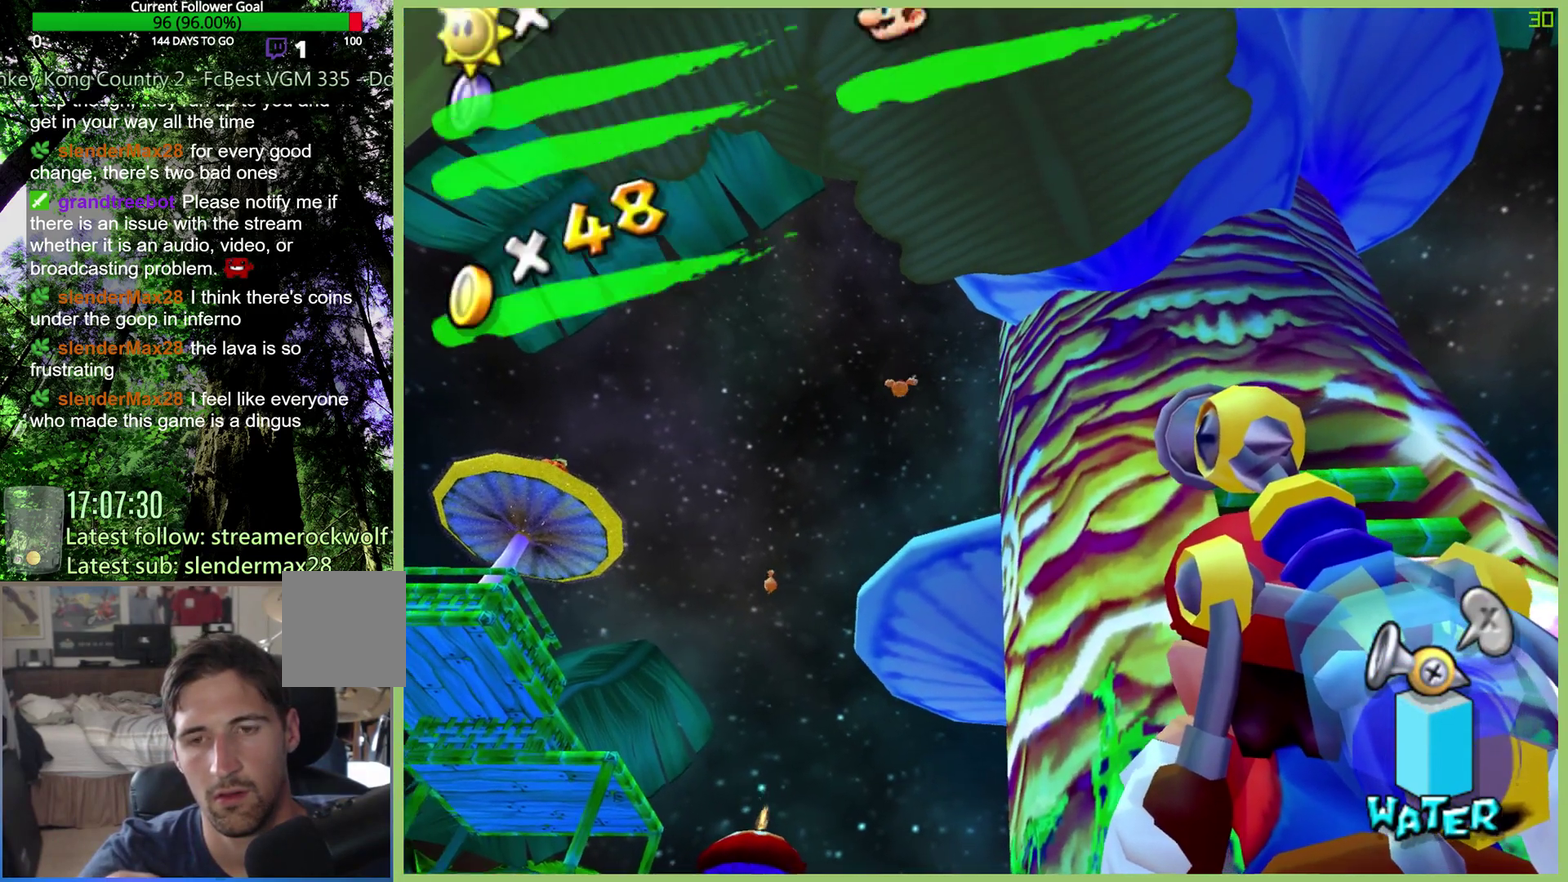
{"buttons": [], "left_stick": "center", "right_stick": "center", "events": []}
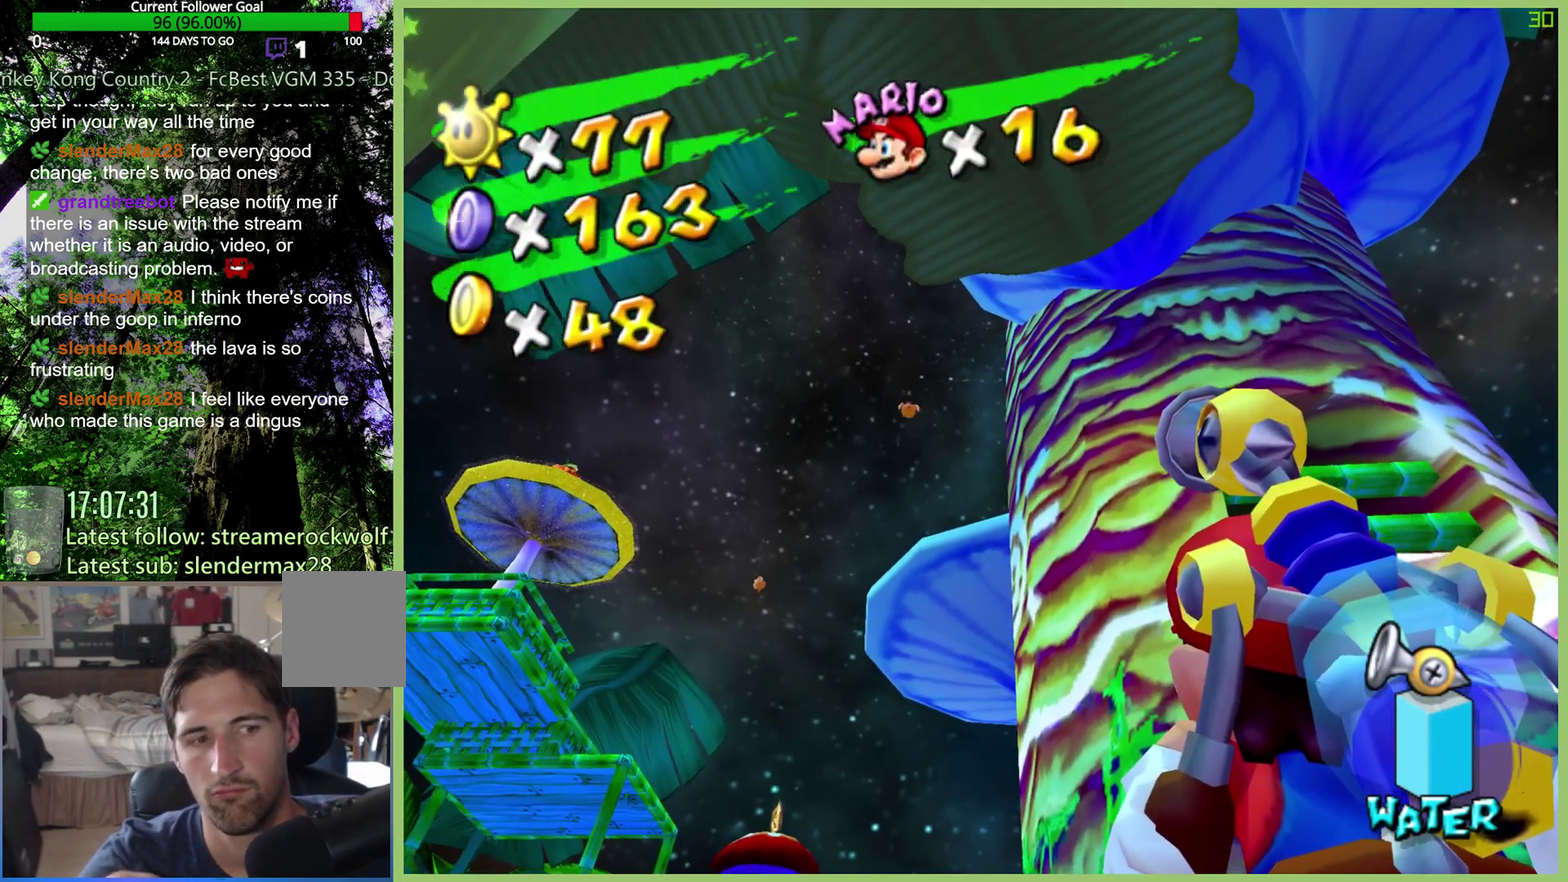
{"buttons": [], "left_stick": "center", "right_stick": "center", "events": []}
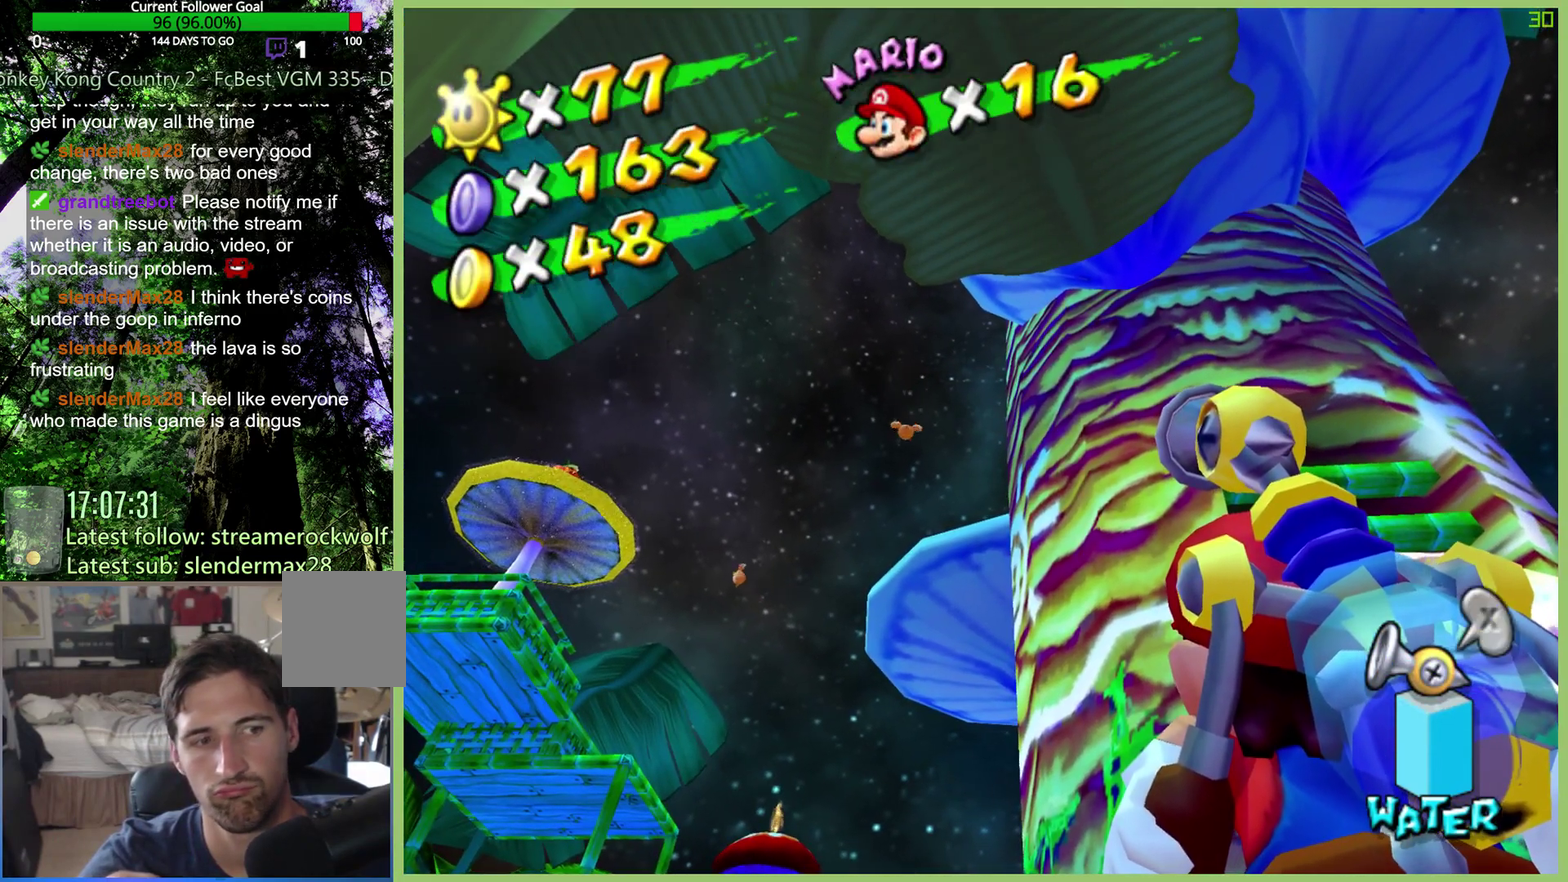
{"buttons": [], "left_stick": "center", "right_stick": "center", "events": []}
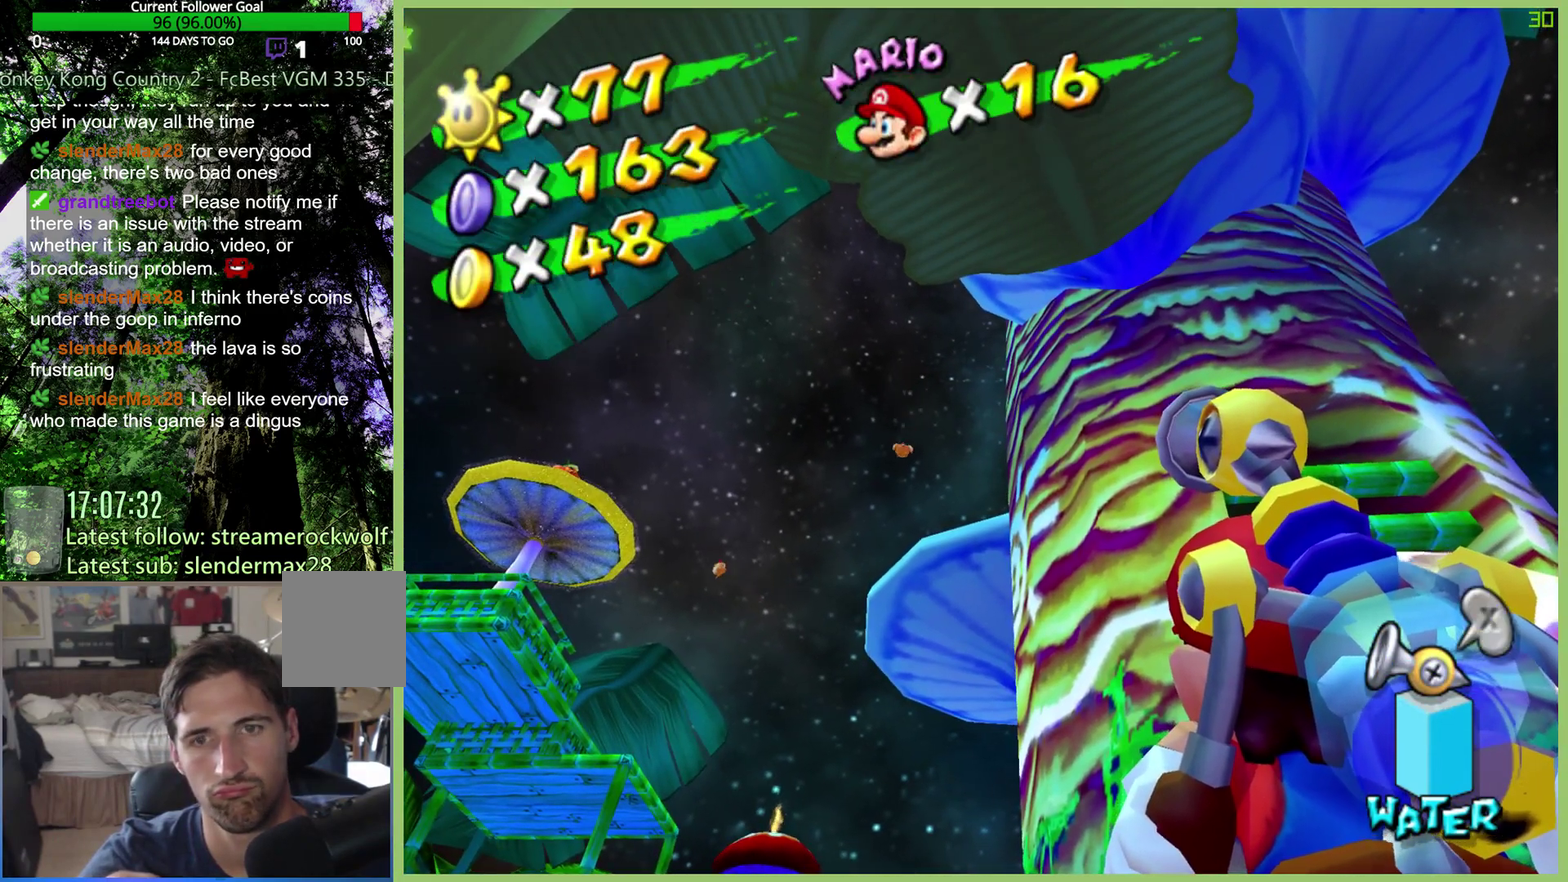
{"buttons": [], "left_stick": "center", "right_stick": "center", "events": []}
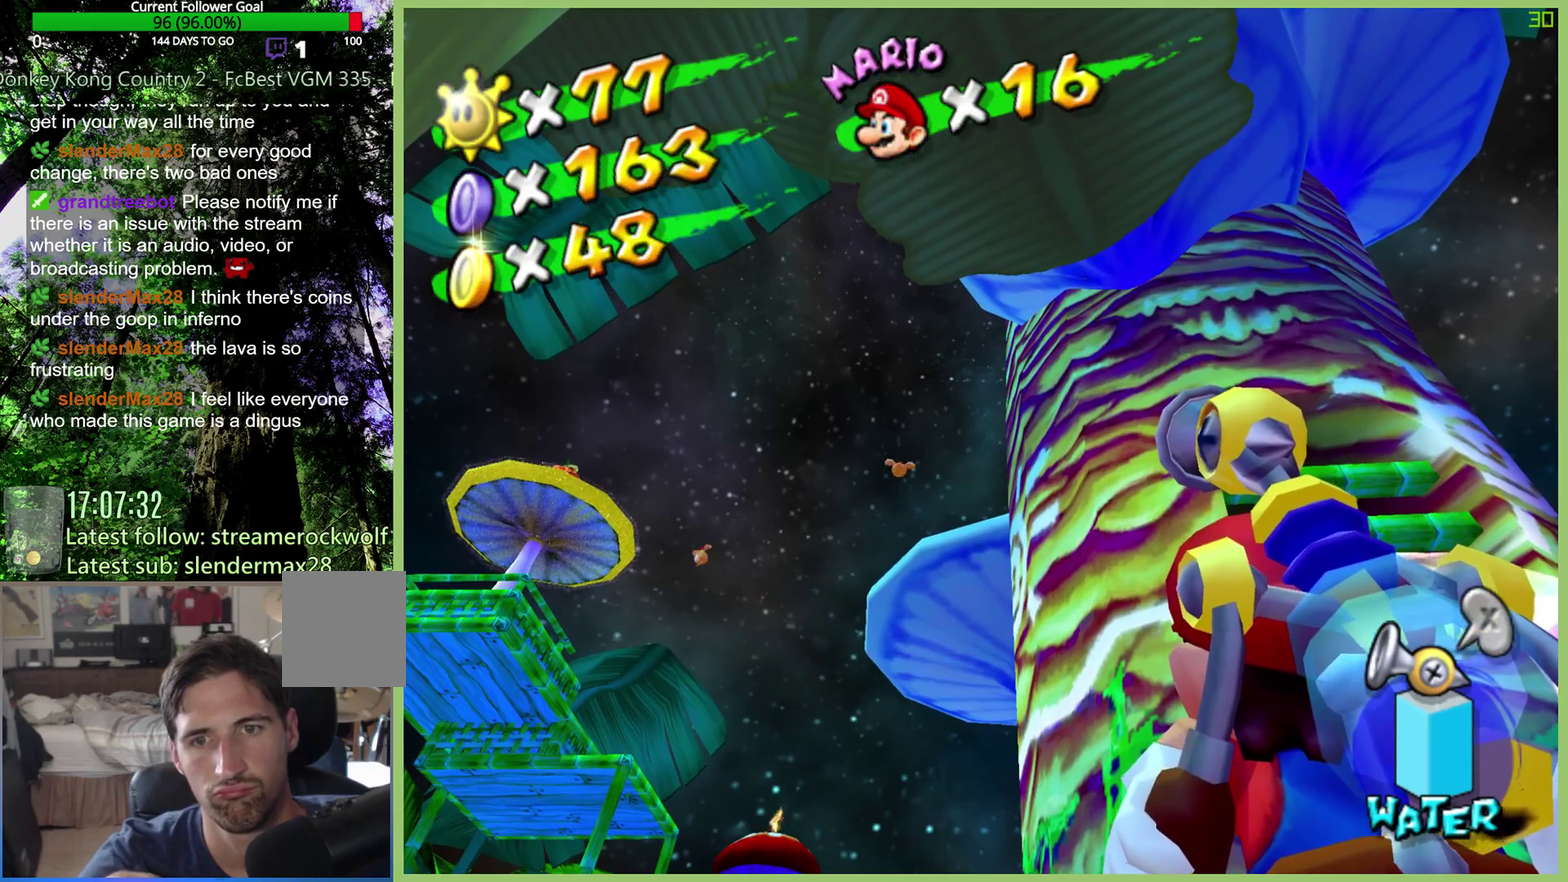
{"buttons": [], "left_stick": "center", "right_stick": "center", "events": []}
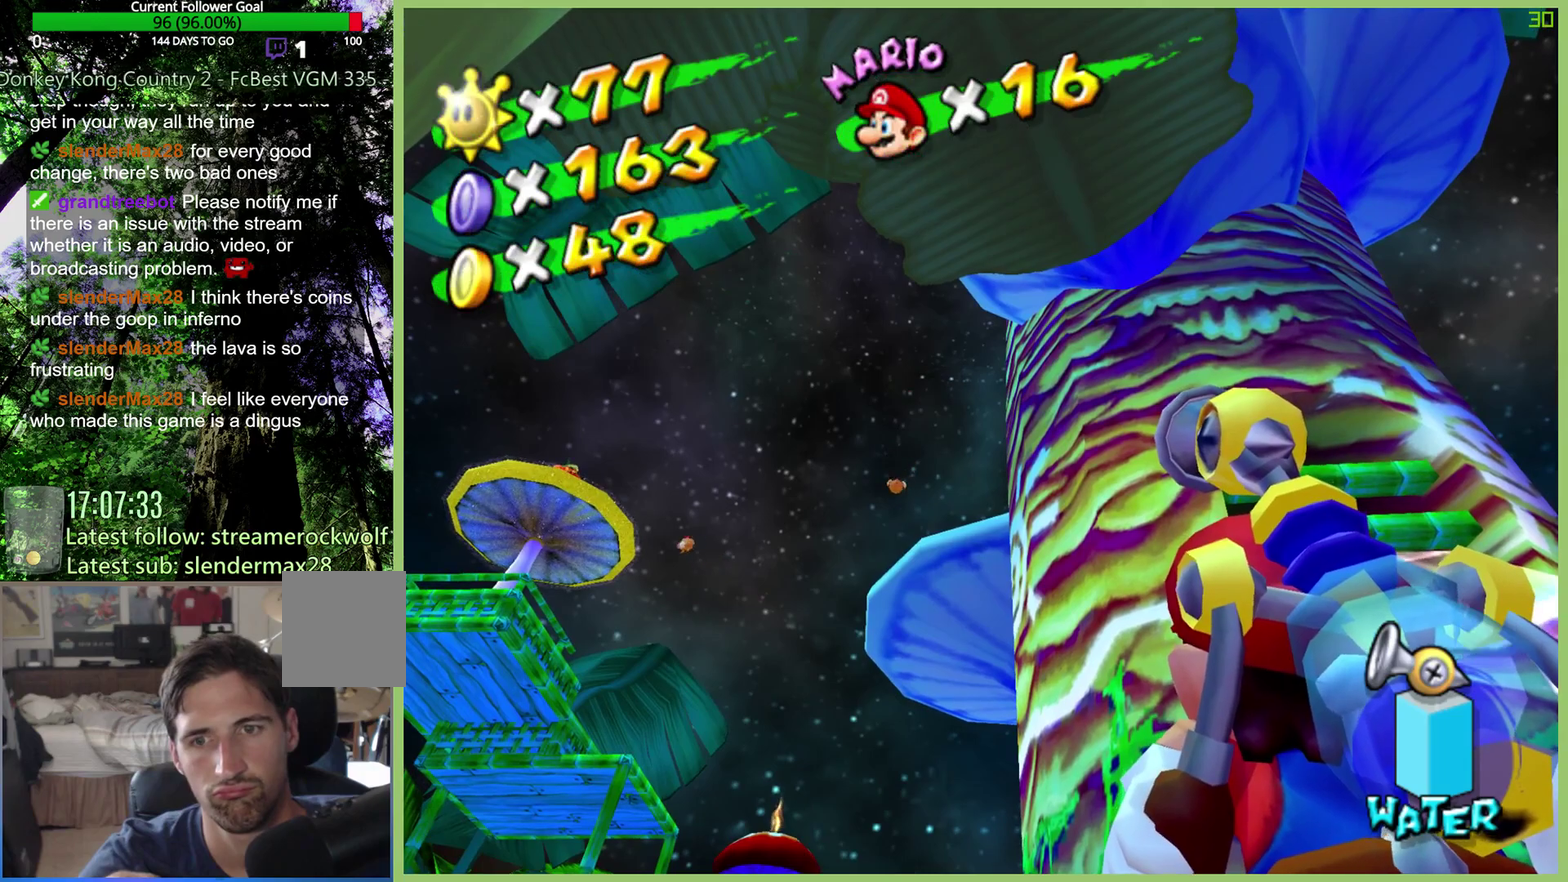
{"buttons": [], "left_stick": "center", "right_stick": "center", "events": []}
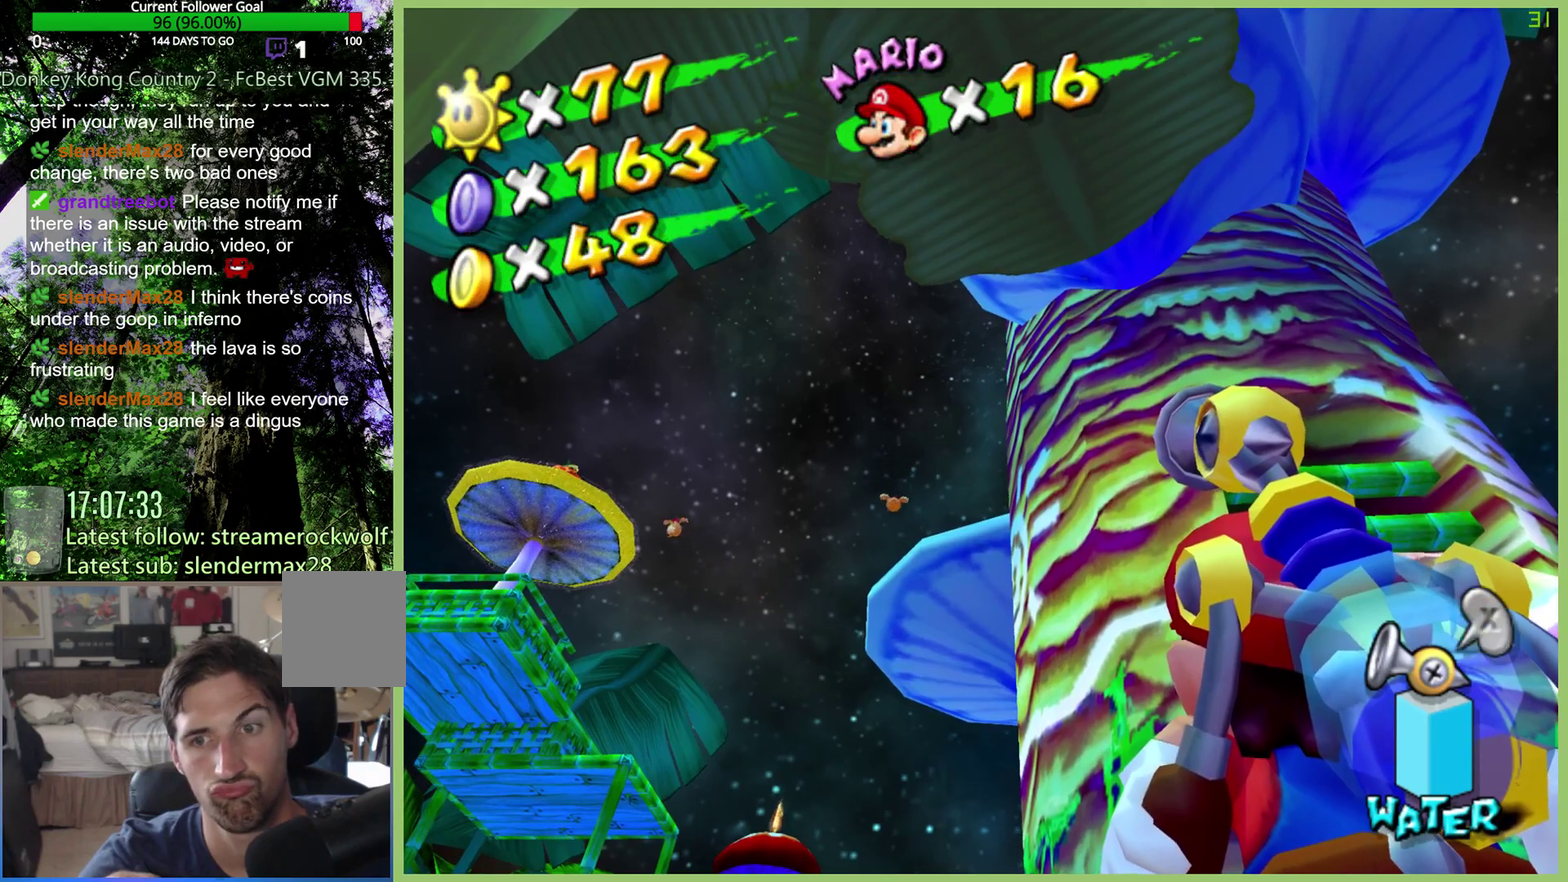
{"buttons": [], "left_stick": "center", "right_stick": "center", "events": []}
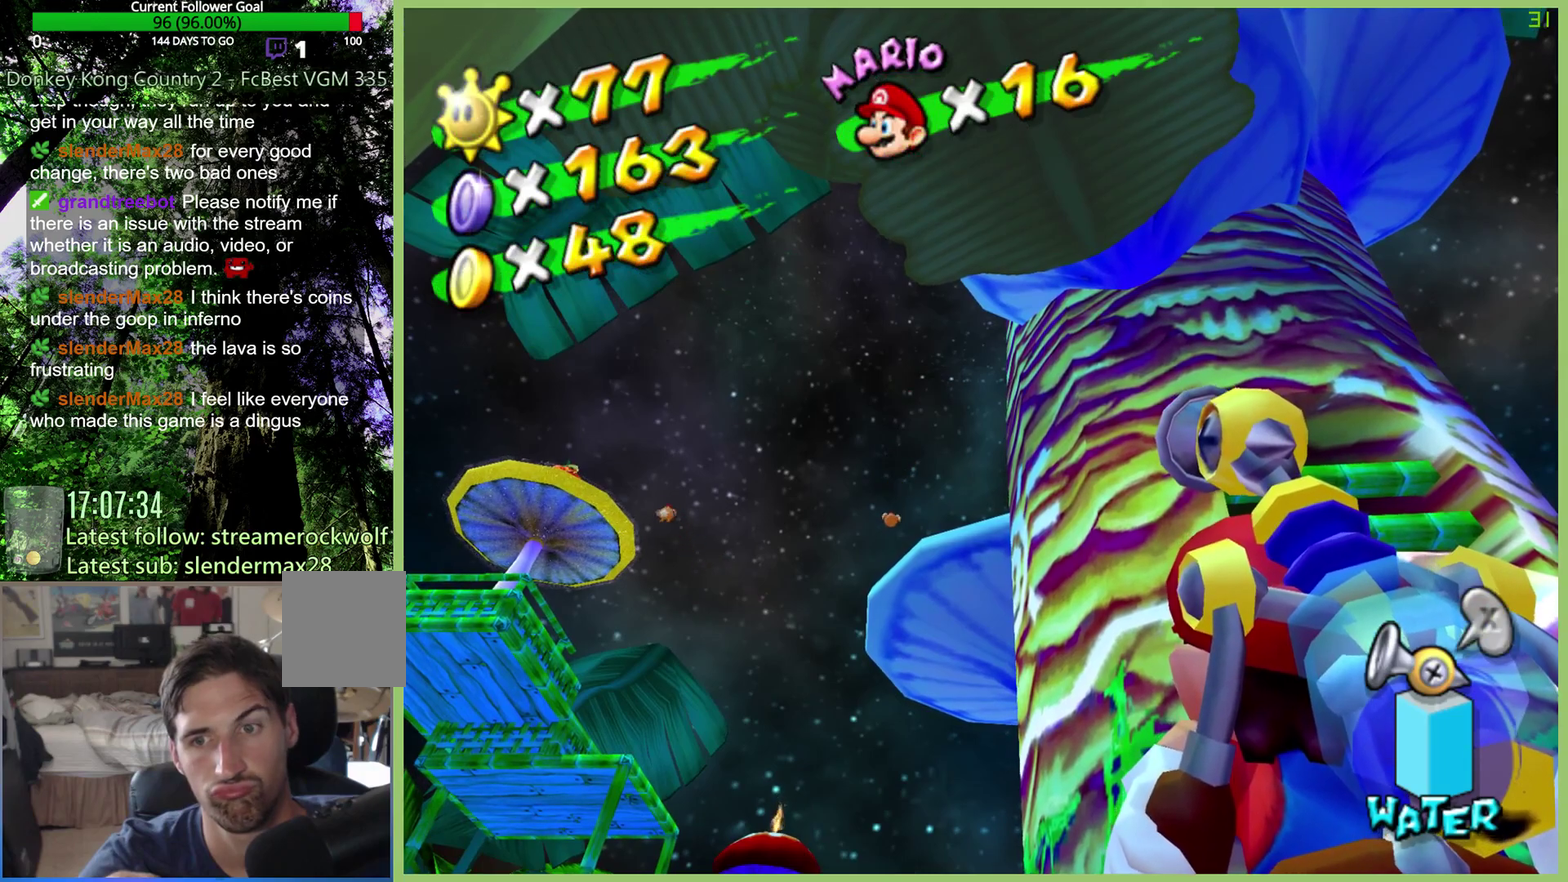
{"buttons": [], "left_stick": "right", "right_stick": "center", "events": [[333, "left_stick", "right"]]}